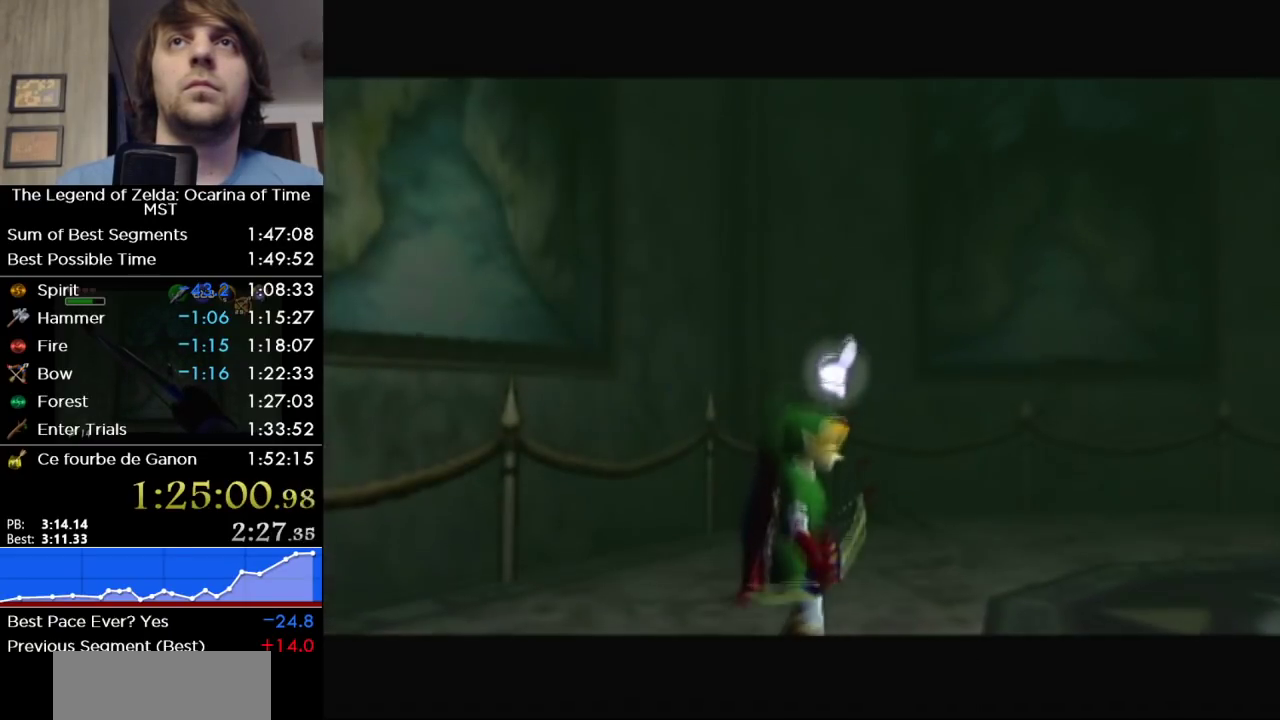
Gameplay with a controller (Nintendo layout); each line is a JSON object with the inputs held at the frame after it. "events" lists button and stick changes between this image and that frame as [ms after this image, input, new state], when the widget could be followed in between. Not read: L3 R3 other_buttons.
{"buttons": ["B", "R1"], "left_stick": "center", "right_stick": "center", "events": [[400, "B", "down"], [450, "R1", "down"]]}
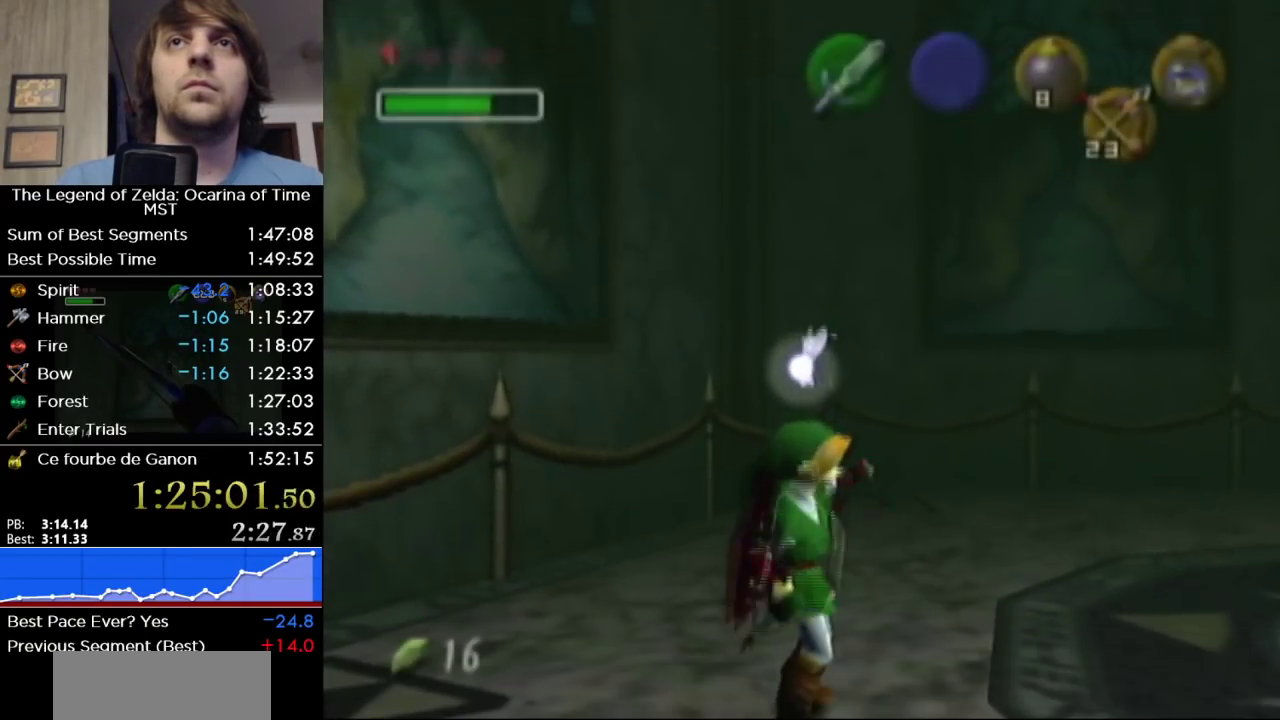
{"buttons": ["A", "L1"], "left_stick": "center", "right_stick": "center", "events": [[267, "L1", "down"], [300, "B", "up"], [300, "R1", "up"], [417, "A", "down"]]}
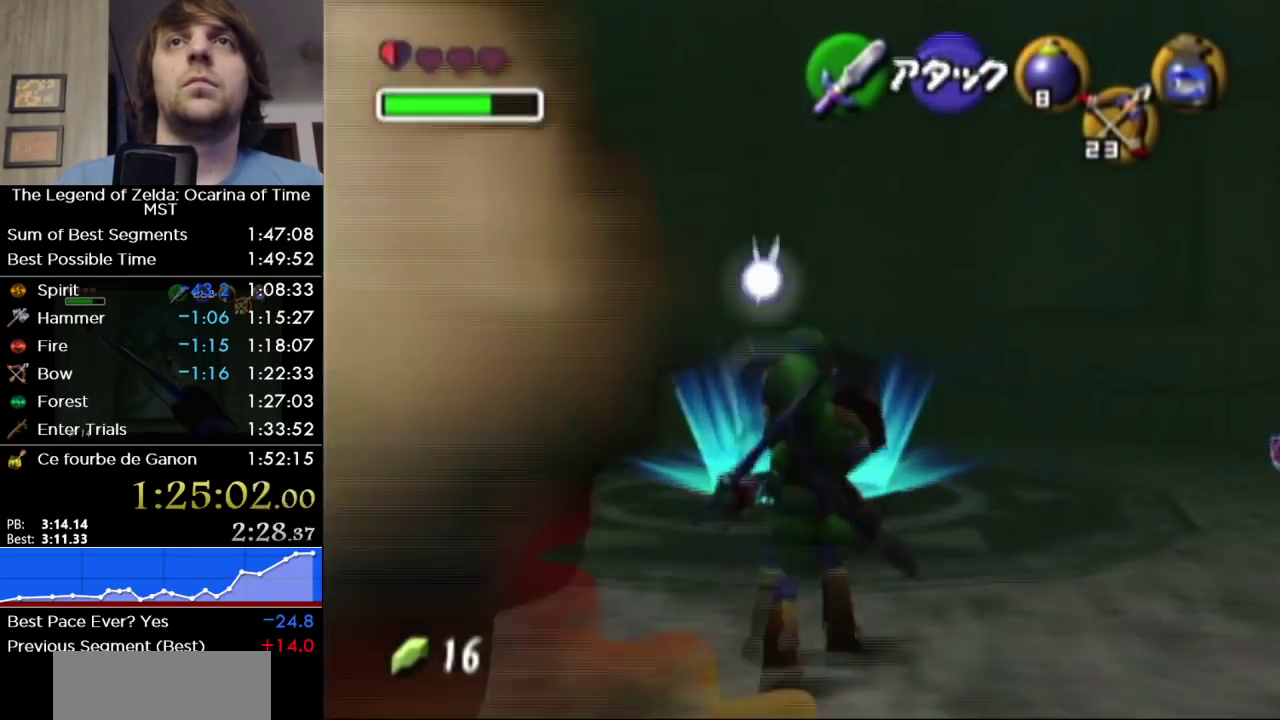
{"buttons": ["R1"], "left_stick": "center", "right_stick": "center", "events": [[83, "A", "up"], [200, "L1", "up"], [250, "R1", "down"]]}
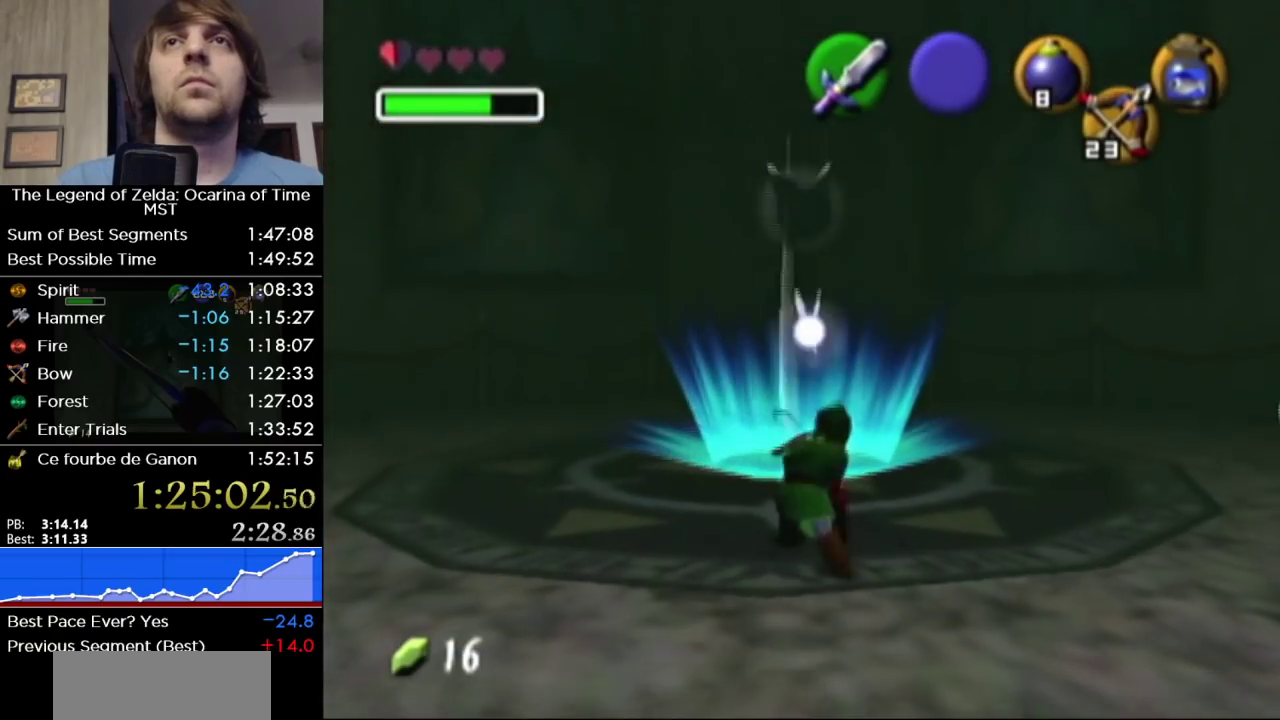
{"buttons": ["R1"], "left_stick": "down", "right_stick": "center", "events": [[117, "left_stick", "down"]]}
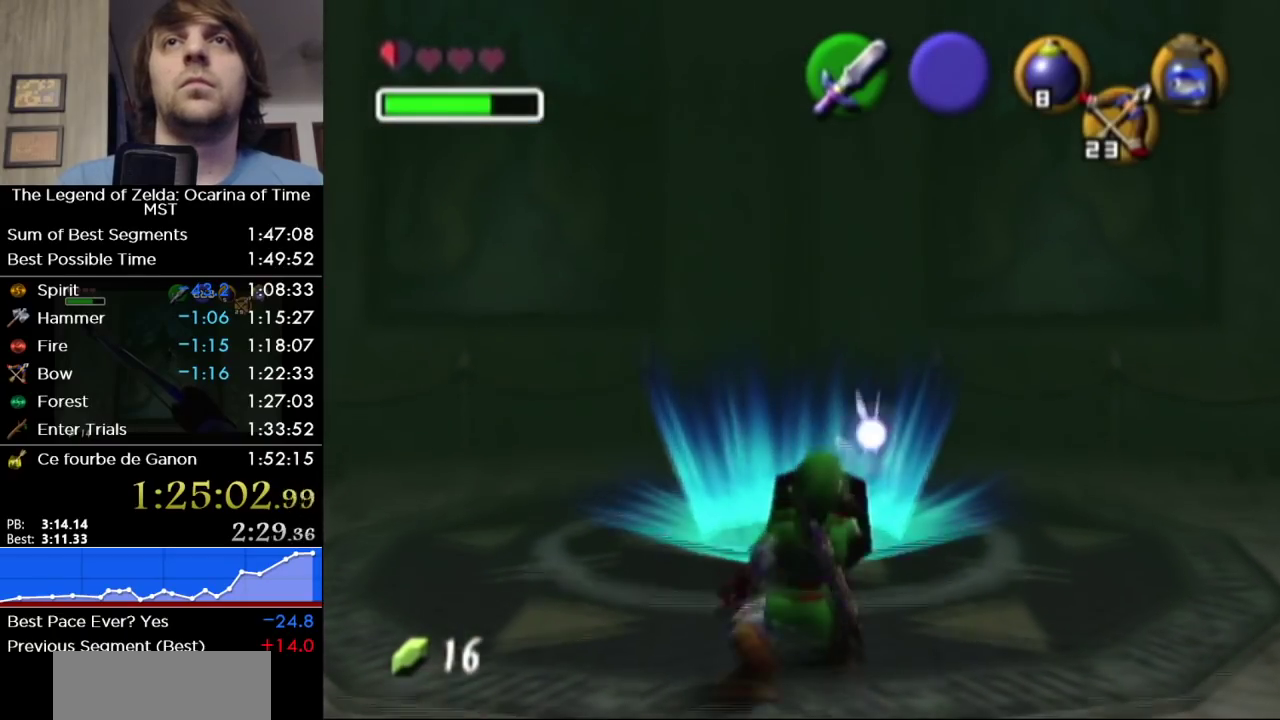
{"buttons": [], "left_stick": "center", "right_stick": "center", "events": [[467, "R1", "up"], [467, "left_stick", "center"]]}